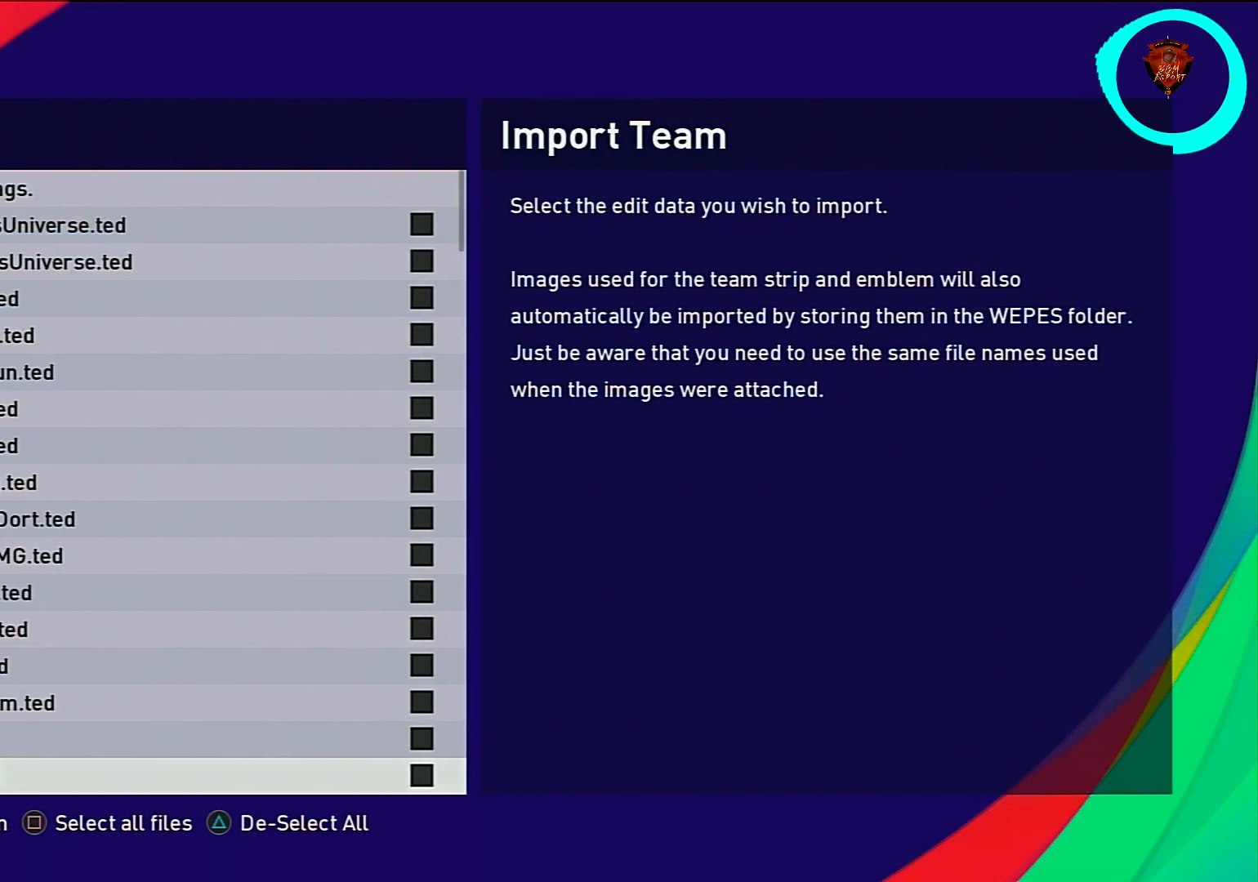
Gameplay with a controller (PlayStation layout); each line is a JSON object with the inputs held at the frame after it. "events" lists button and stick changes between this image and that frame as [ms after this image, input, new state], when the widget could be followed in between.
{"buttons": ["SQUARE"], "left_stick": "center", "right_stick": "center", "events": [[134, "left_stick", "center"], [434, "SQUARE", "down"]]}
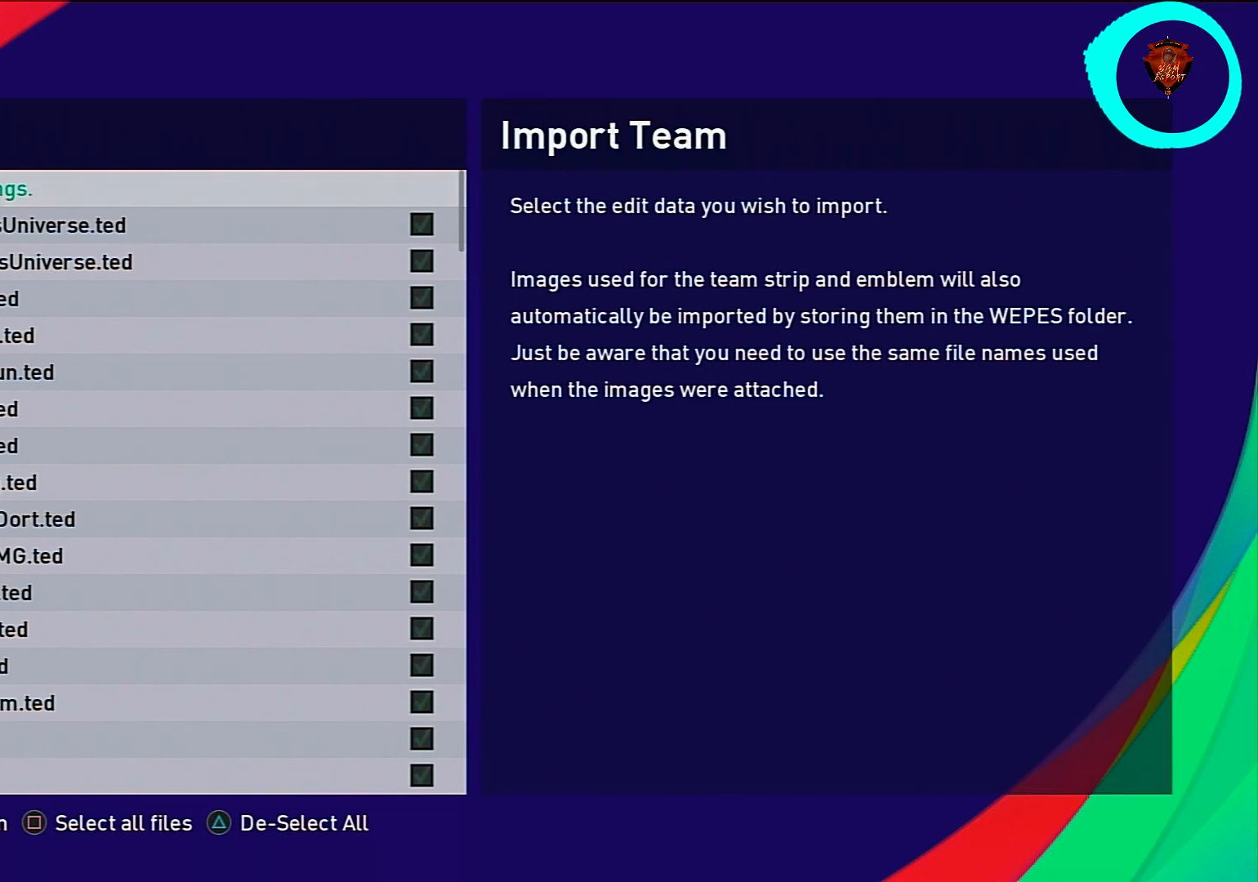
{"buttons": [], "left_stick": "center", "right_stick": "center", "events": [[133, "SQUARE", "up"]]}
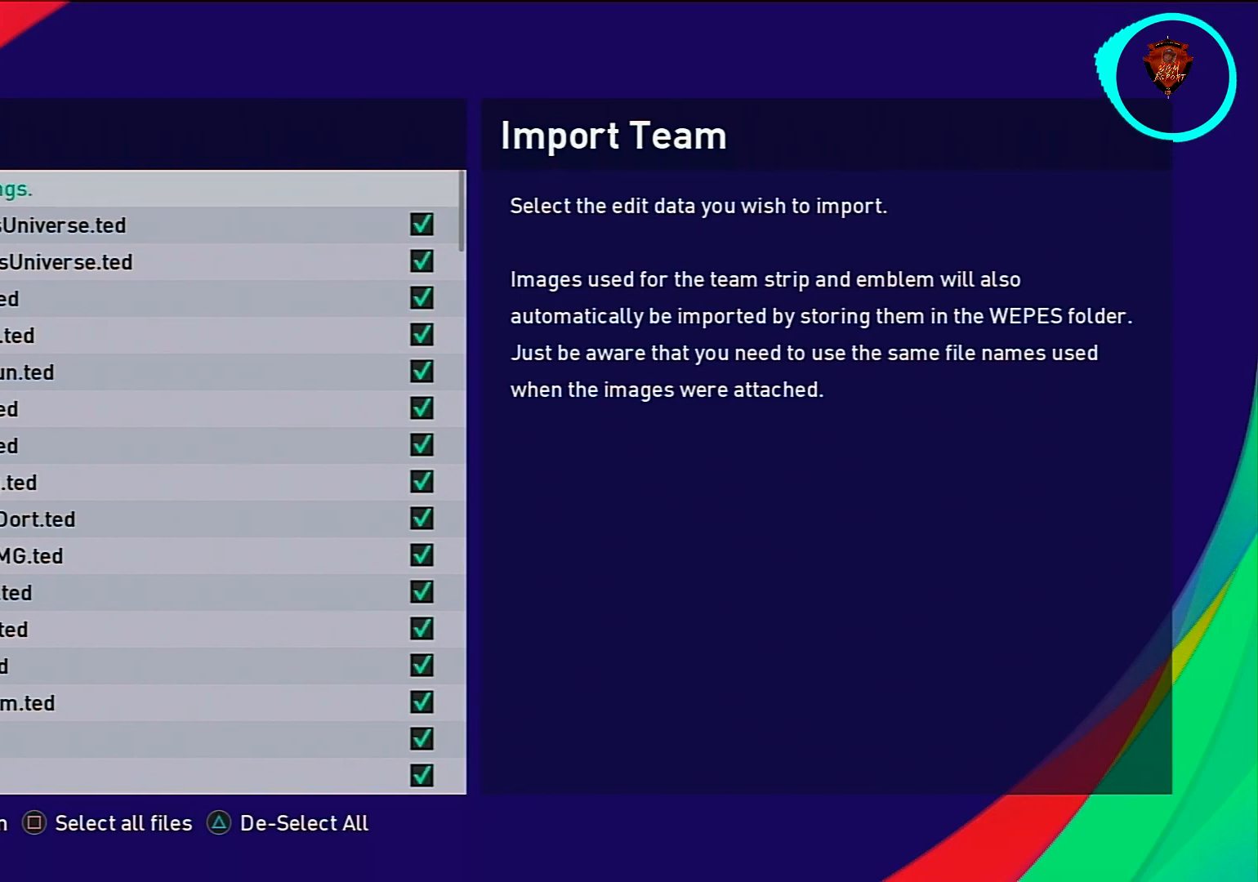
{"buttons": [], "left_stick": "center", "right_stick": "center", "events": [[301, "CIRCLE", "down"], [434, "CIRCLE", "up"]]}
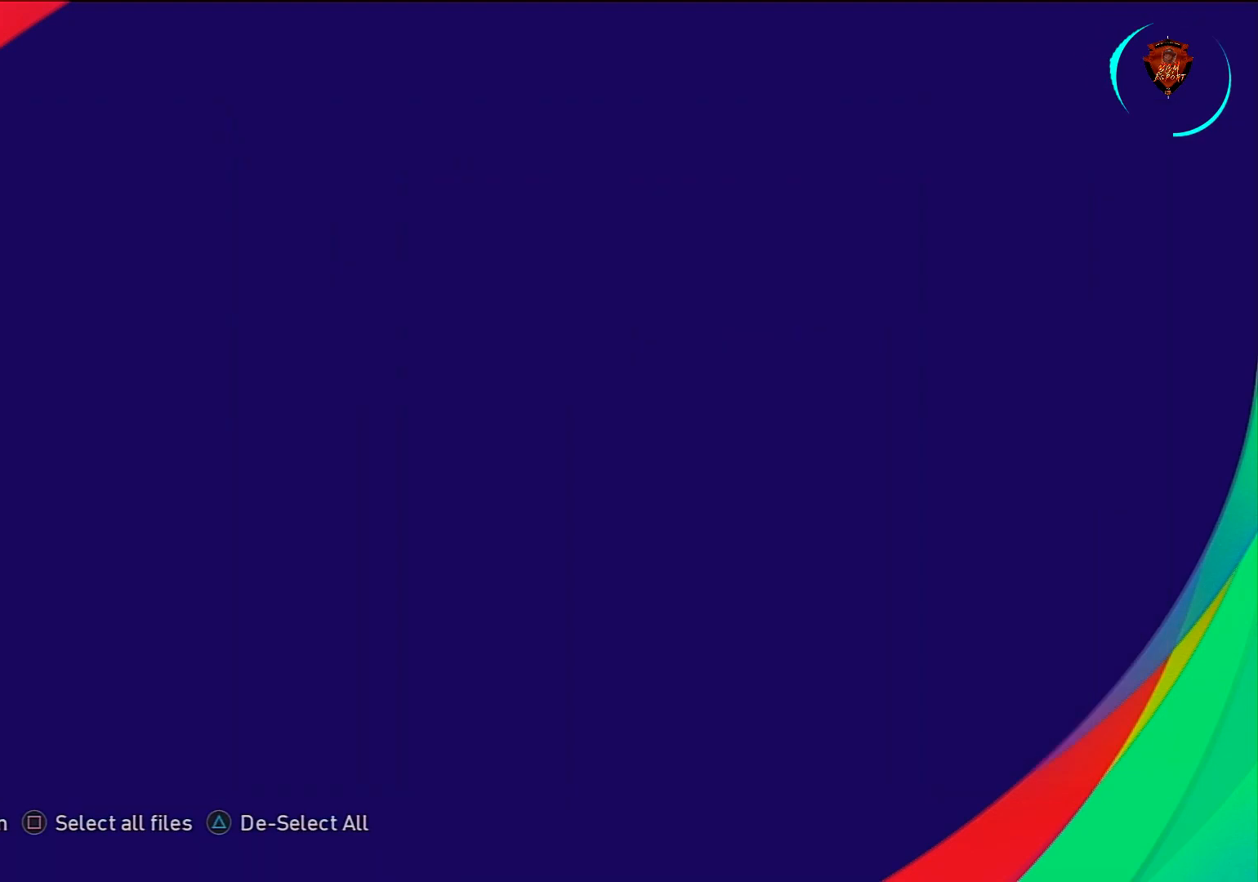
{"buttons": [], "left_stick": "center", "right_stick": "center", "events": []}
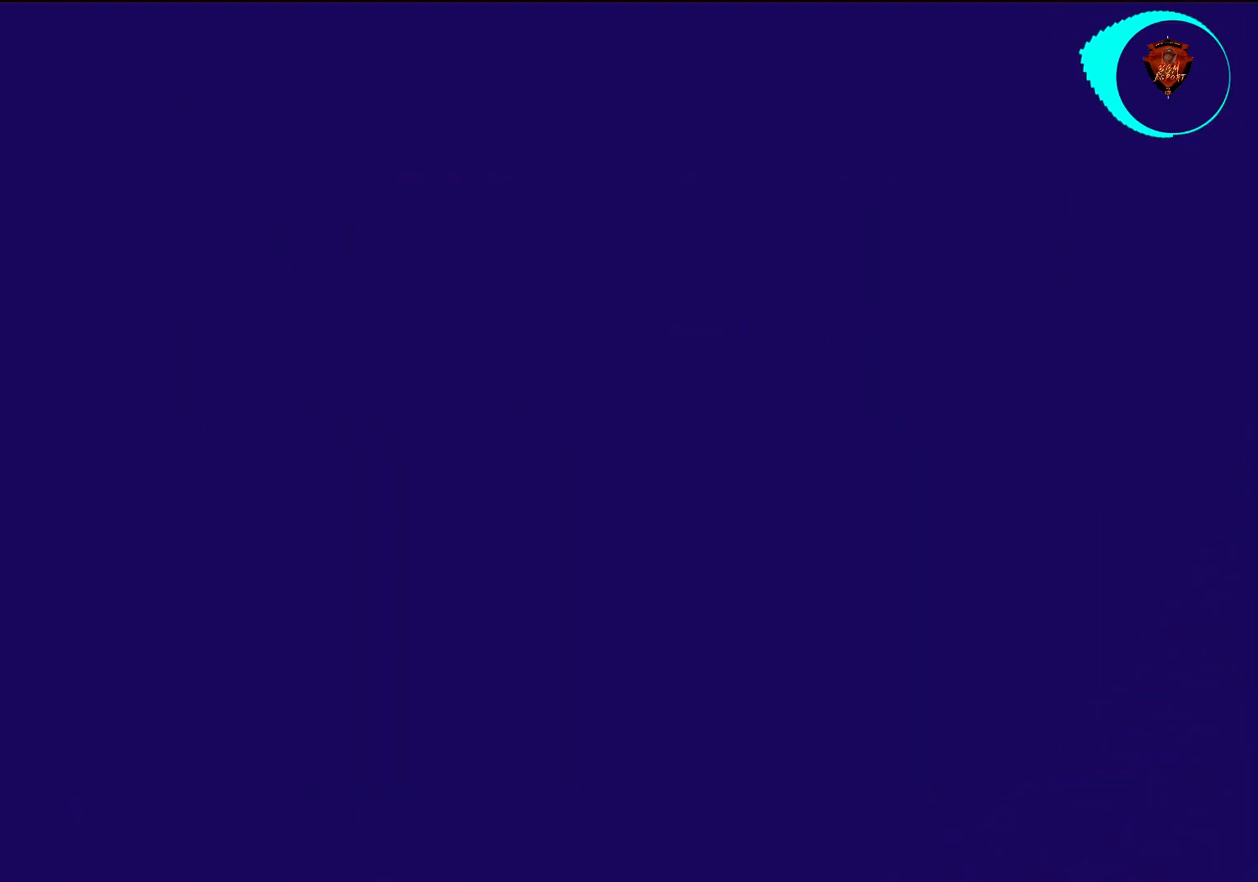
{"buttons": [], "left_stick": "center", "right_stick": "center", "events": []}
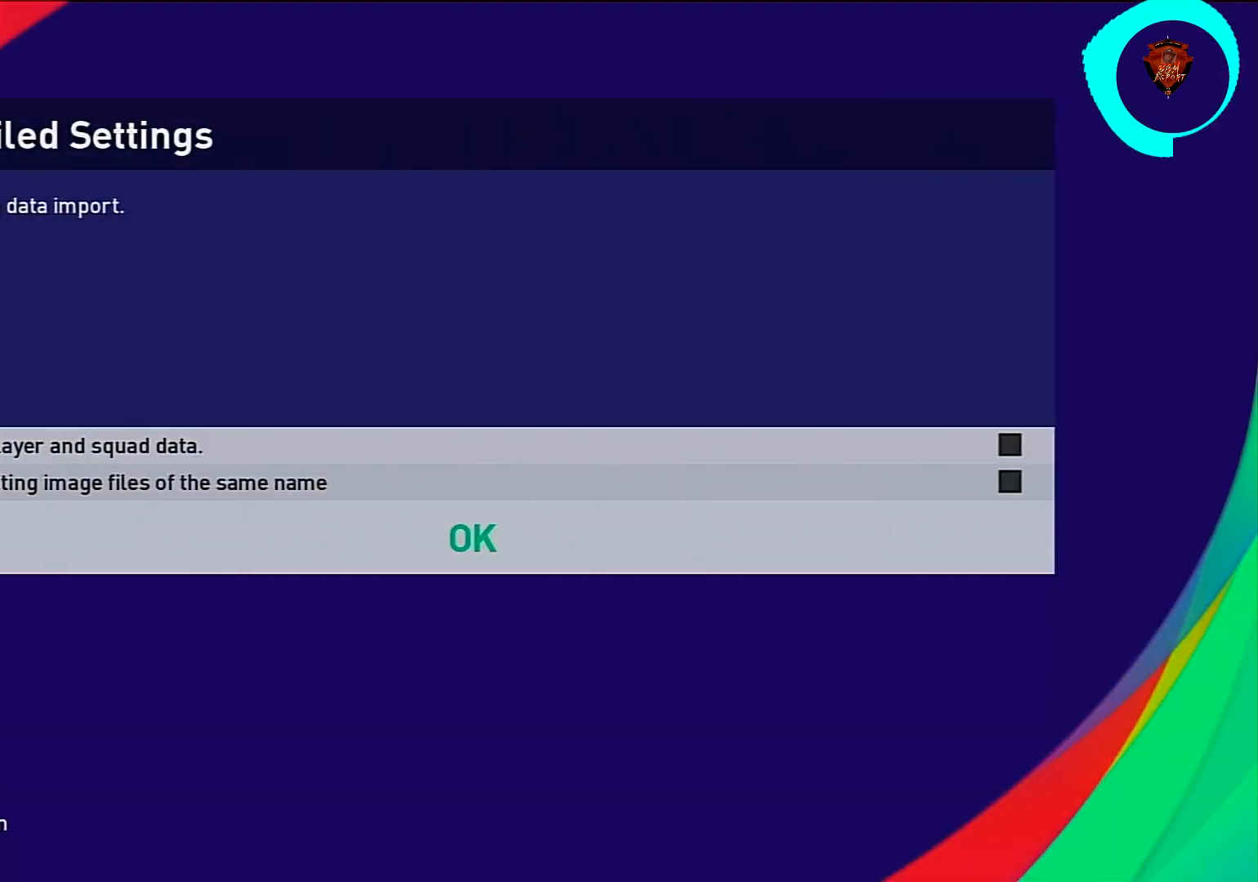
{"buttons": [], "left_stick": "up-left", "right_stick": "center", "events": [[100, "left_stick", "up"], [267, "left_stick", "center"], [400, "left_stick", "up-left"]]}
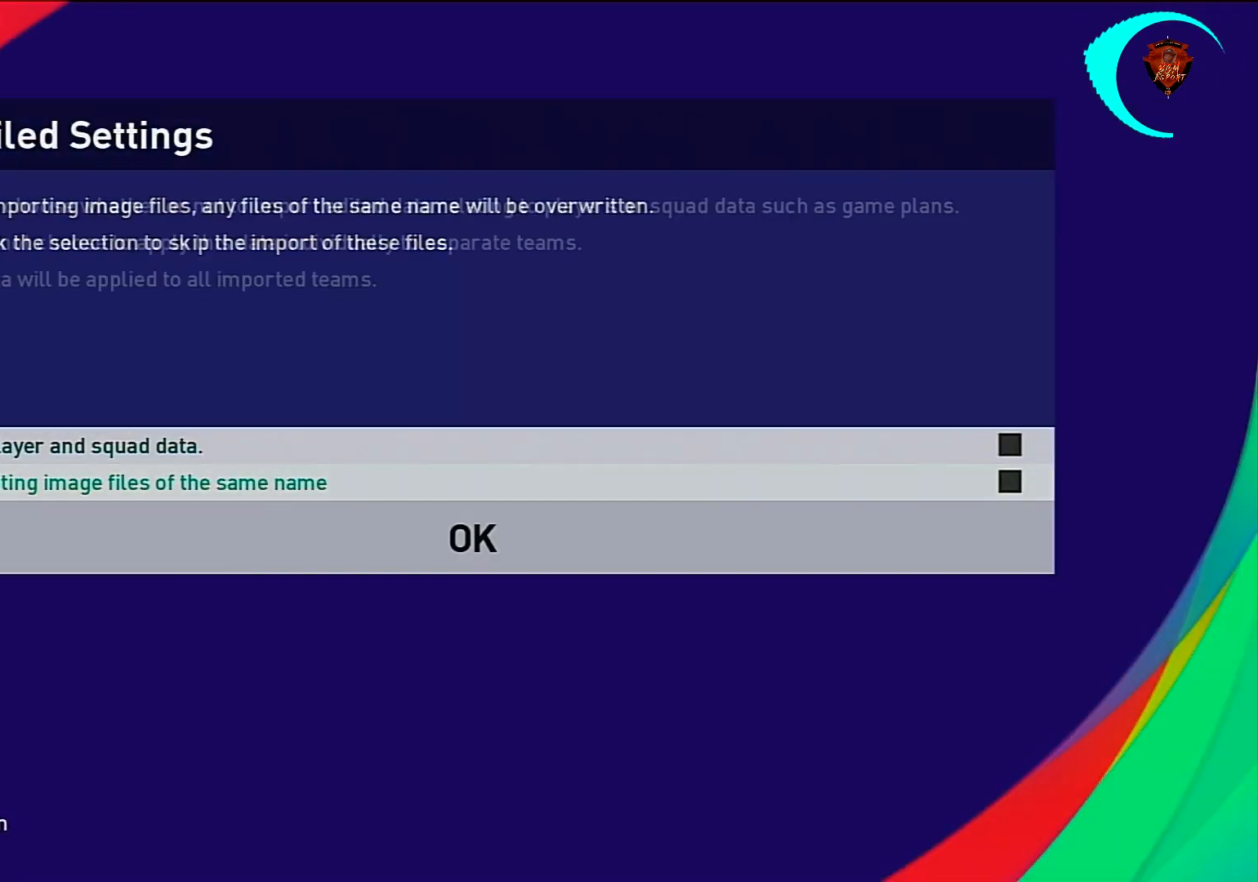
{"buttons": [], "left_stick": "center", "right_stick": "center", "events": [[101, "left_stick", "center"]]}